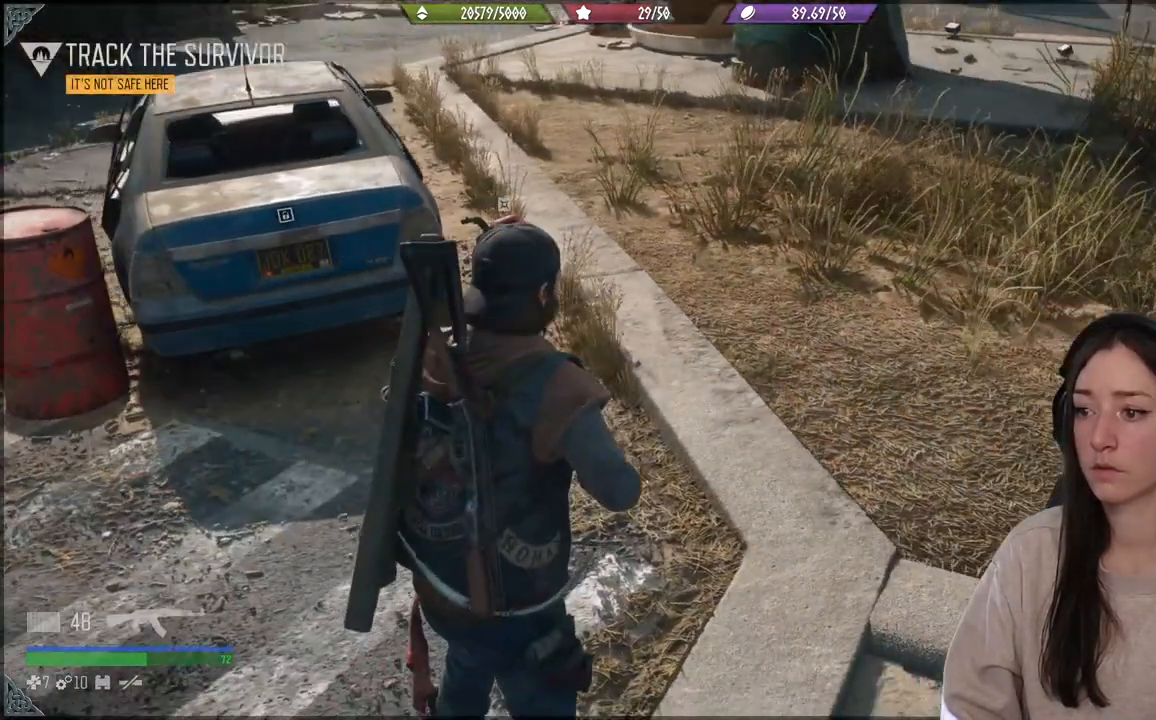
Gameplay with a controller (Xbox layout); each line is a JSON object with the inputs held at the frame after it. "events" lists button and stick changes between this image and that frame as [ms after this image, input, new state], when the widget could be followed in between. Not read: L3.
{"buttons": [], "left_stick": "center", "right_stick": "center", "events": [[67, "right_stick", "center"]]}
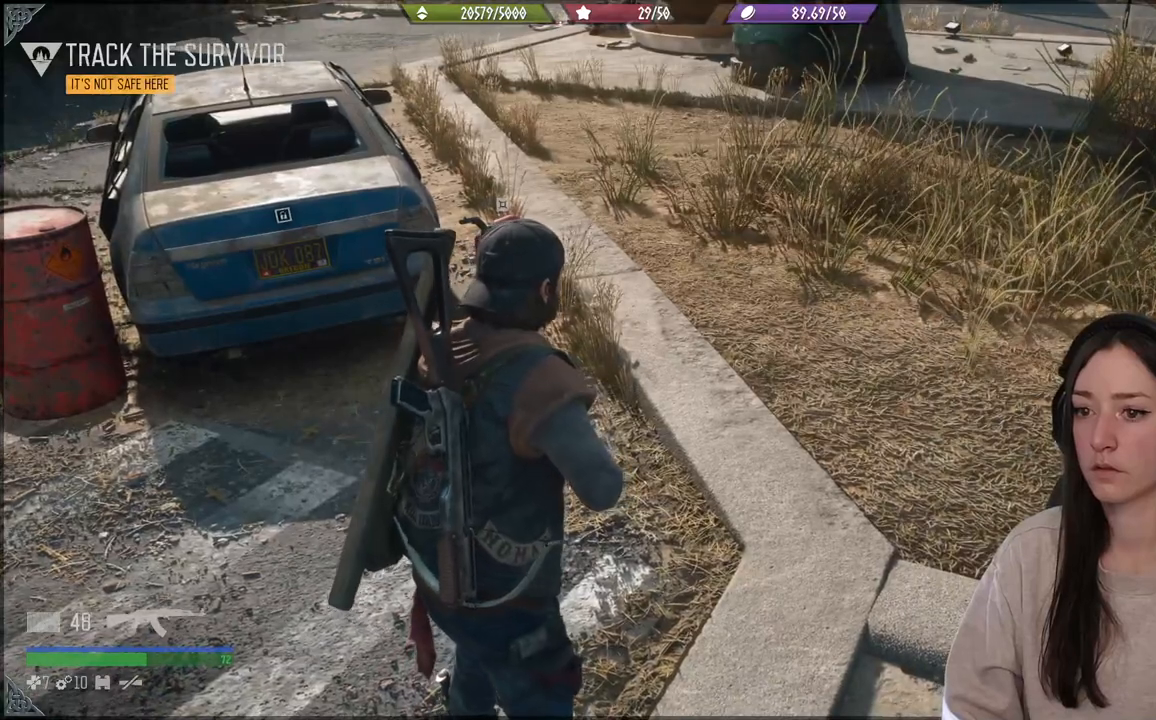
{"buttons": ["R3"], "left_stick": "center", "right_stick": "center", "events": [[383, "R3", "down"]]}
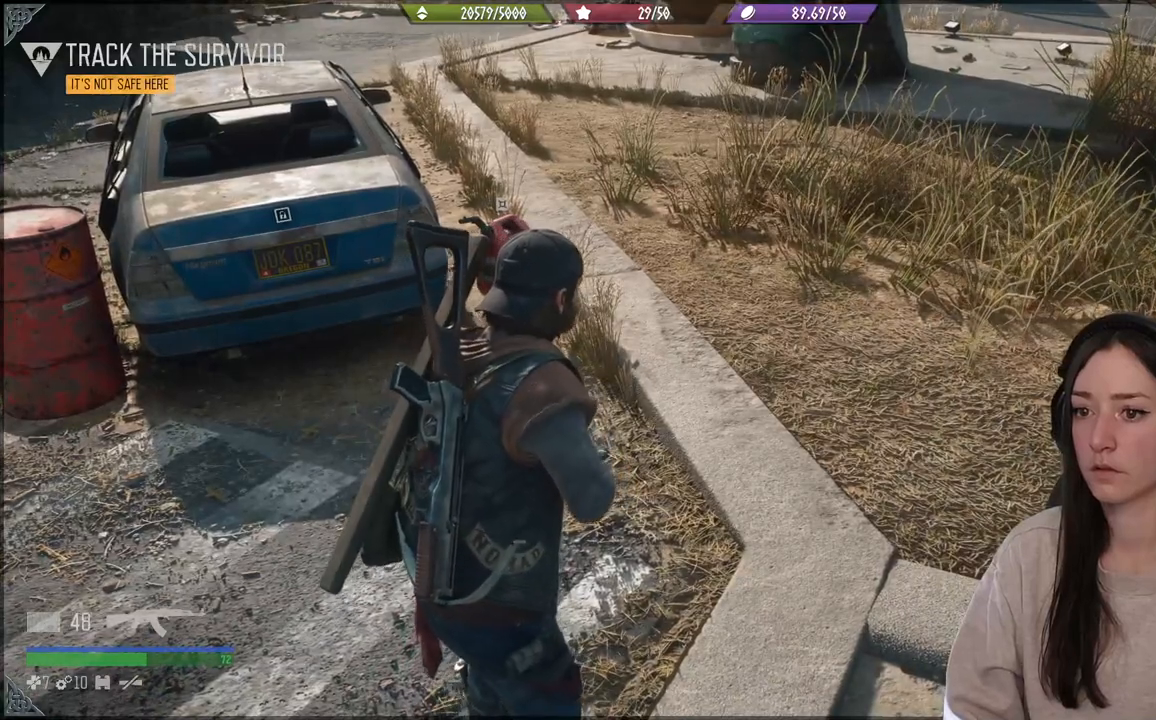
{"buttons": [], "left_stick": "center", "right_stick": "left", "events": [[17, "R3", "up"], [433, "right_stick", "left"]]}
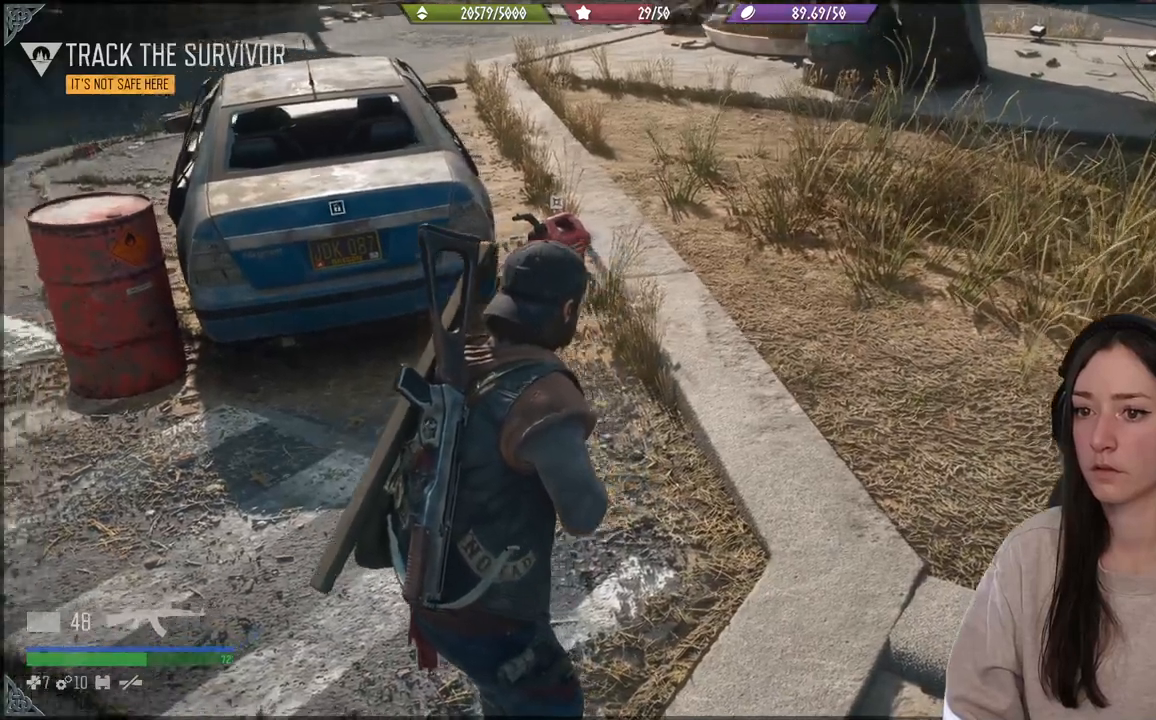
{"buttons": [], "left_stick": "up", "right_stick": "center", "events": [[167, "right_stick", "up-left"], [317, "right_stick", "center"], [367, "left_stick", "up"]]}
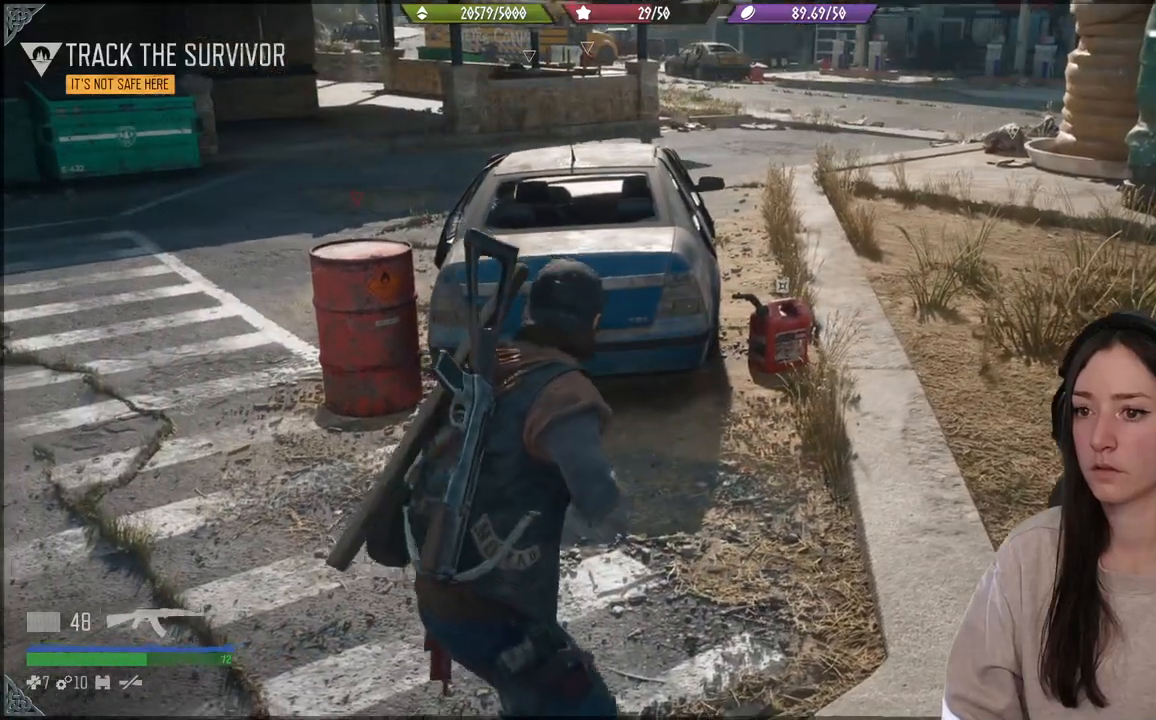
{"buttons": [], "left_stick": "up", "right_stick": "down-left", "events": [[17, "right_stick", "down-left"], [200, "right_stick", "center"], [367, "right_stick", "down-left"]]}
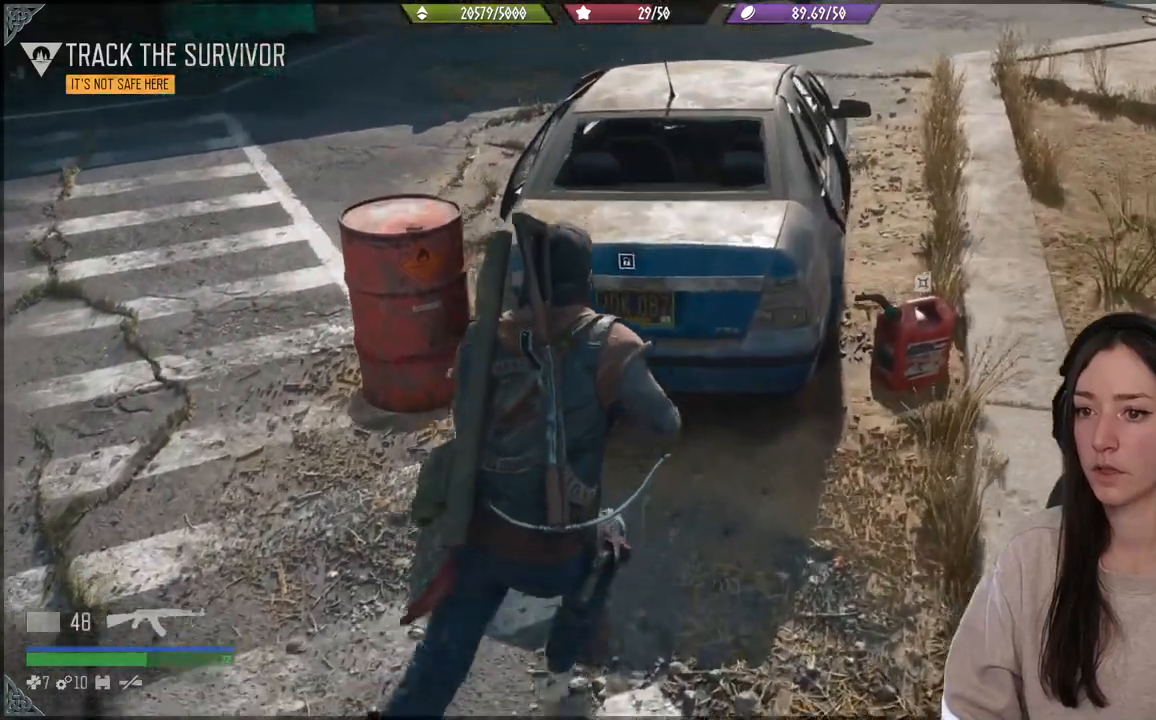
{"buttons": ["X"], "left_stick": "center", "right_stick": "center", "events": [[50, "right_stick", "center"], [233, "left_stick", "center"], [267, "X", "down"]]}
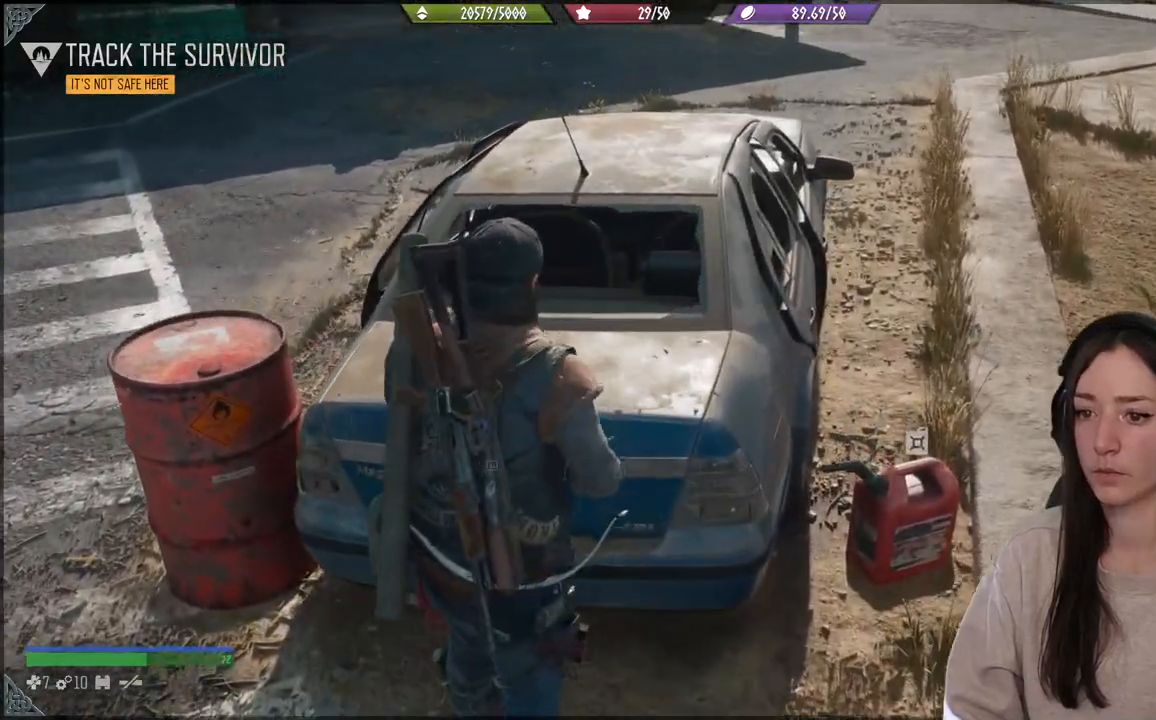
{"buttons": ["X"], "left_stick": "center", "right_stick": "center", "events": []}
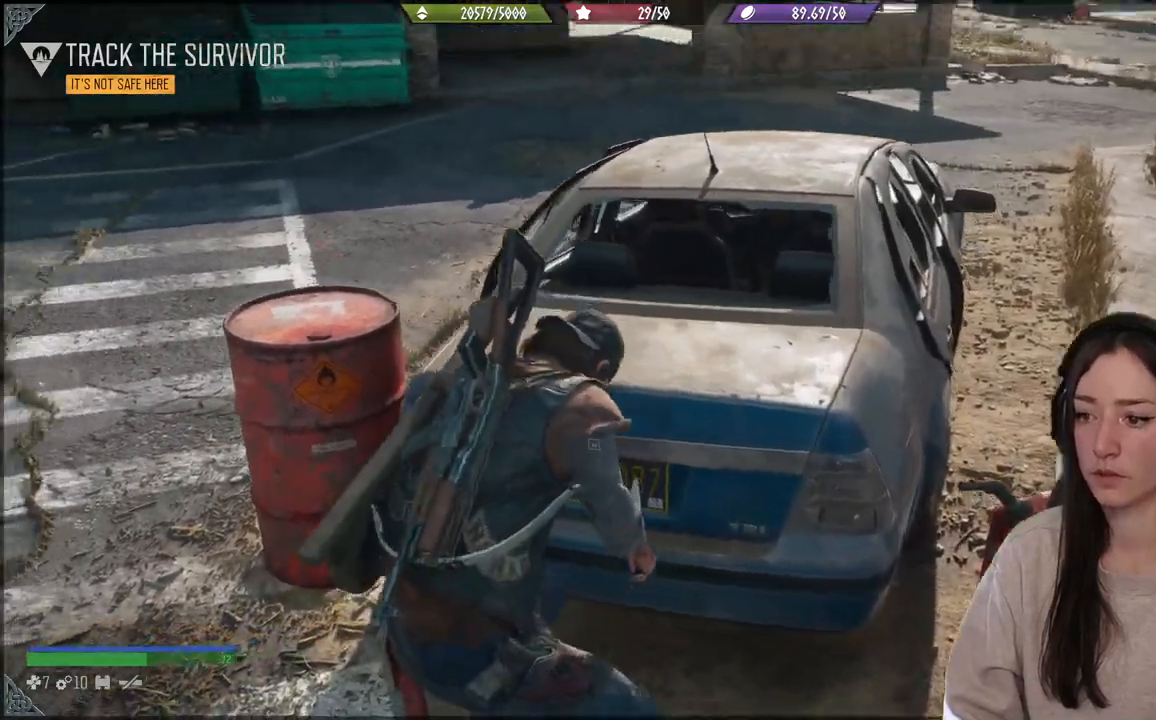
{"buttons": ["X"], "left_stick": "center", "right_stick": "center", "events": []}
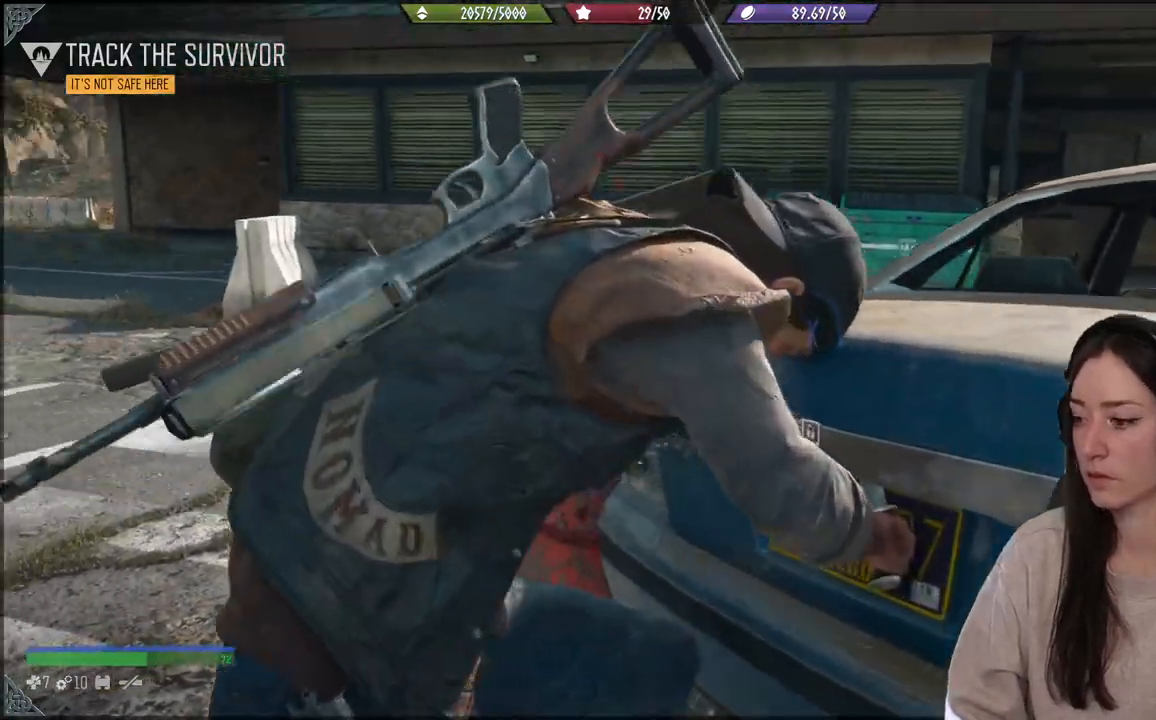
{"buttons": ["X"], "left_stick": "center", "right_stick": "center", "events": []}
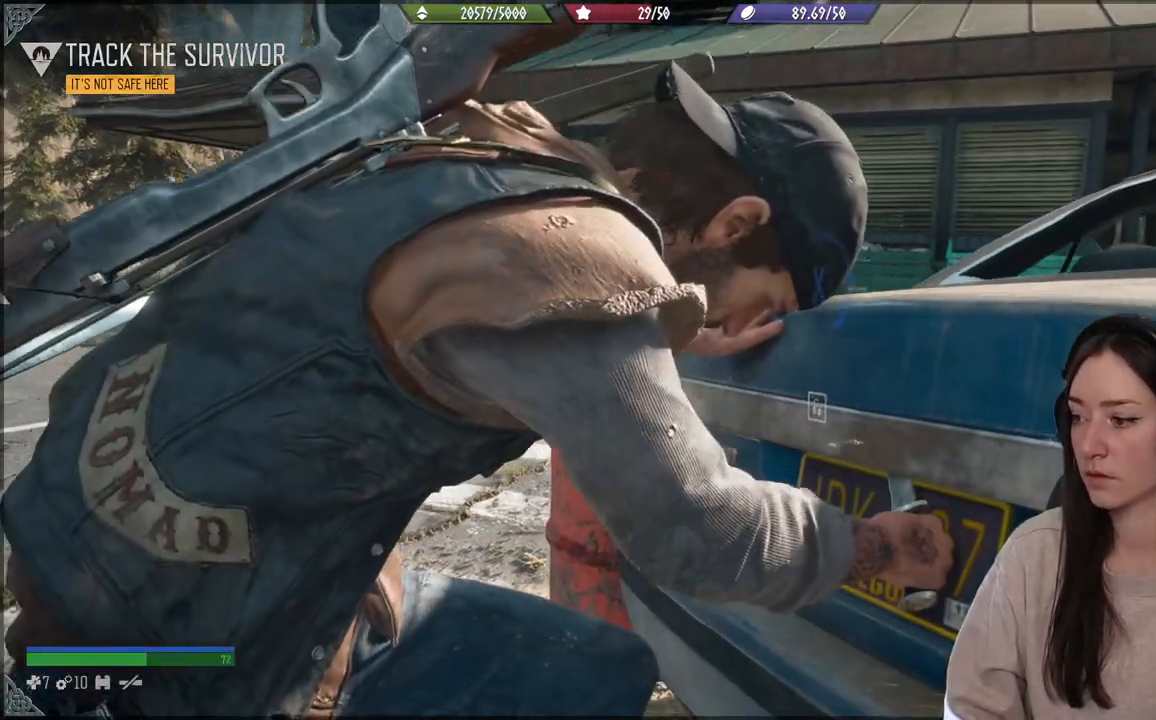
{"buttons": ["X"], "left_stick": "center", "right_stick": "center", "events": []}
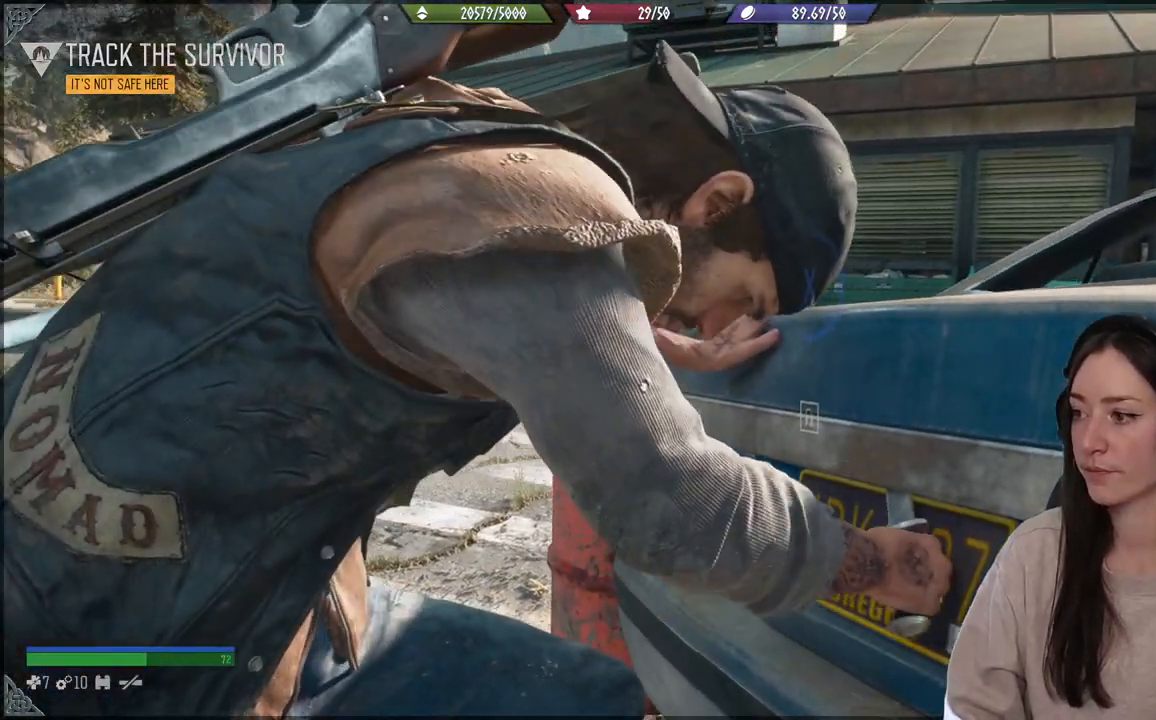
{"buttons": ["X"], "left_stick": "center", "right_stick": "center", "events": []}
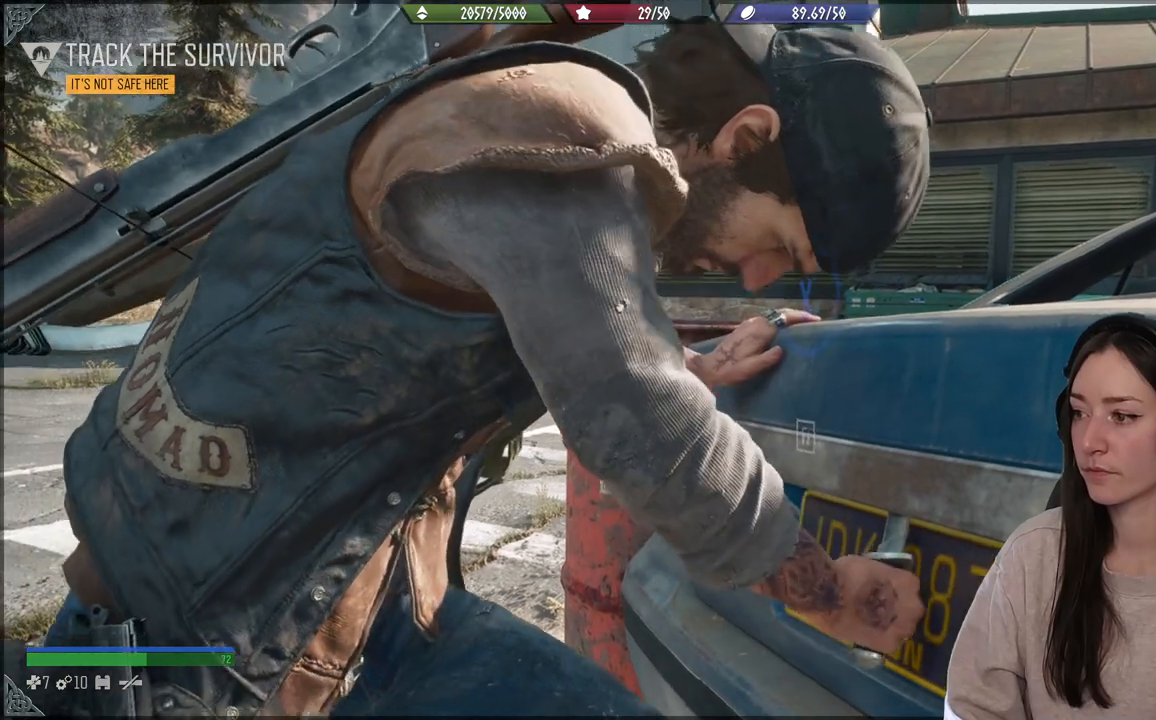
{"buttons": ["X"], "left_stick": "center", "right_stick": "center", "events": []}
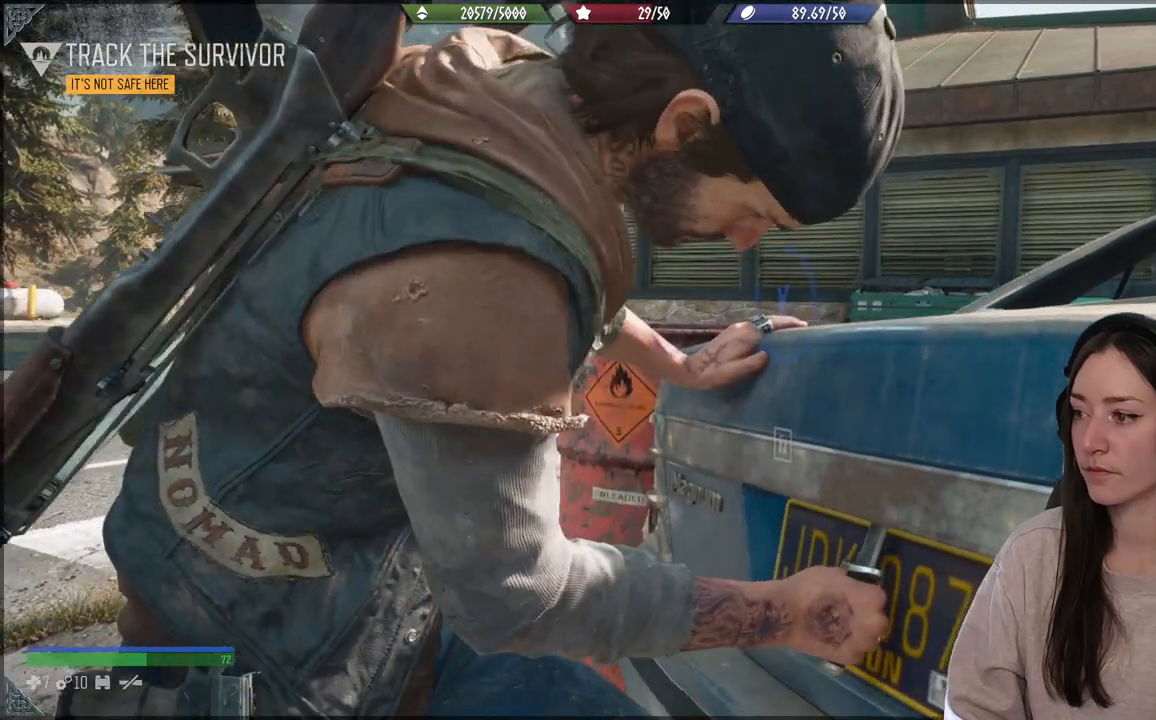
{"buttons": ["X"], "left_stick": "center", "right_stick": "center", "events": []}
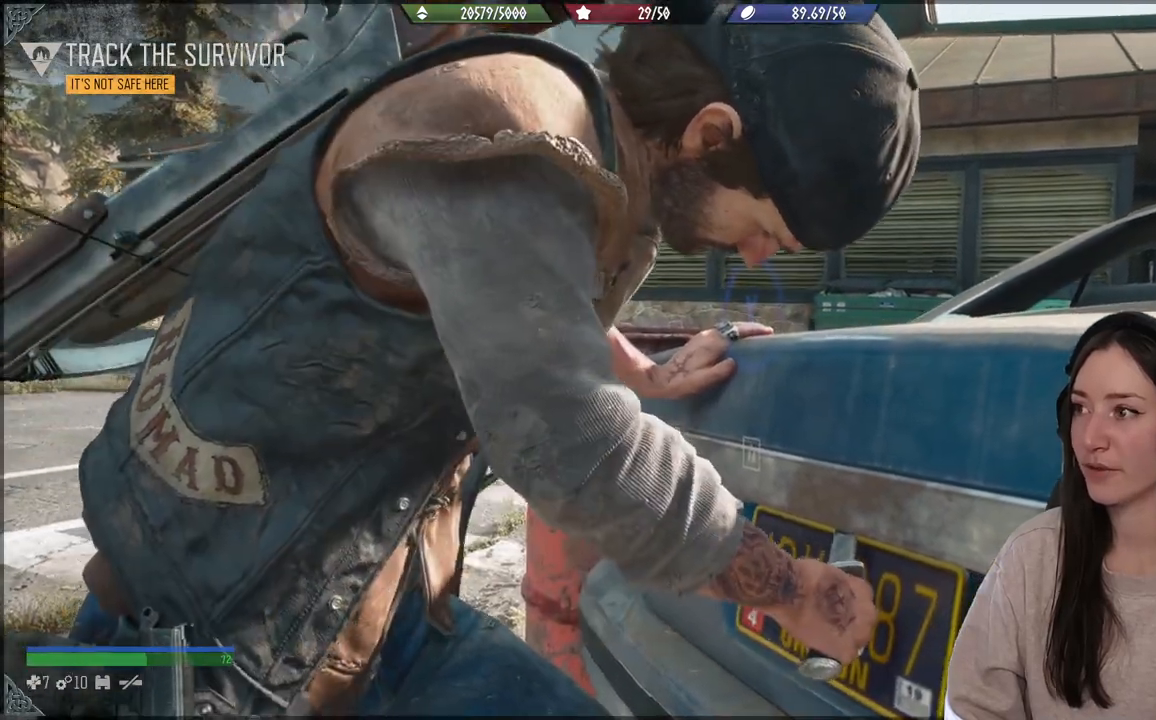
{"buttons": ["X"], "left_stick": "center", "right_stick": "center", "events": []}
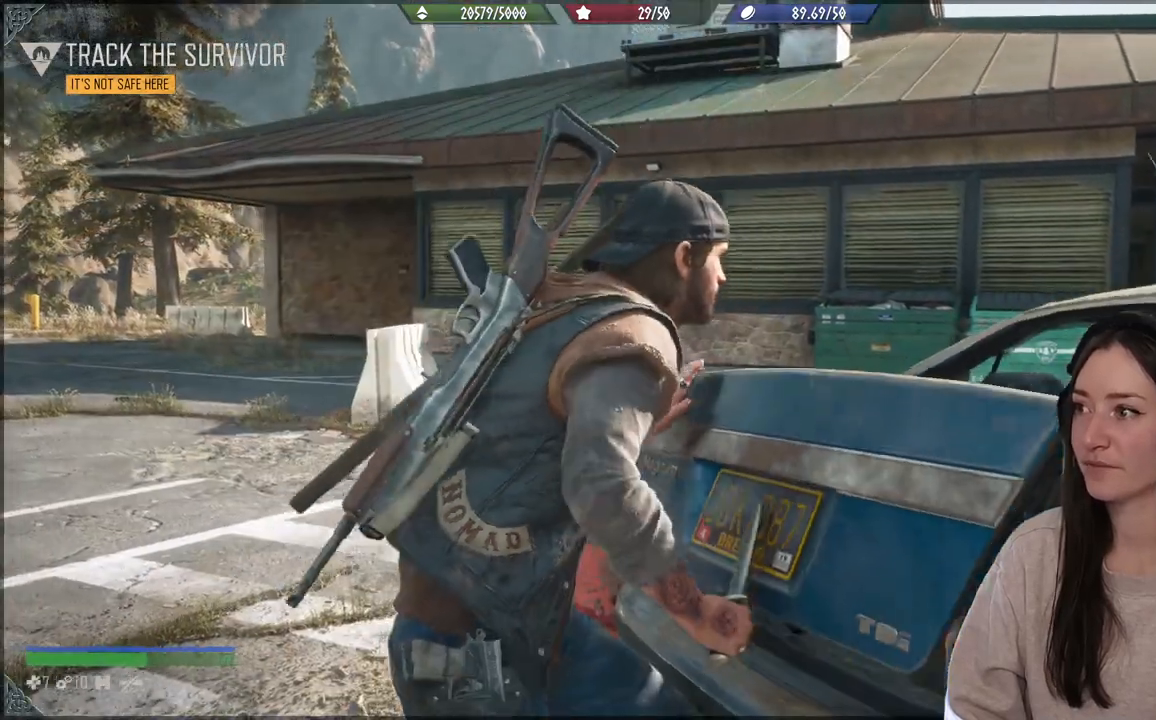
{"buttons": ["X"], "left_stick": "center", "right_stick": "center", "events": []}
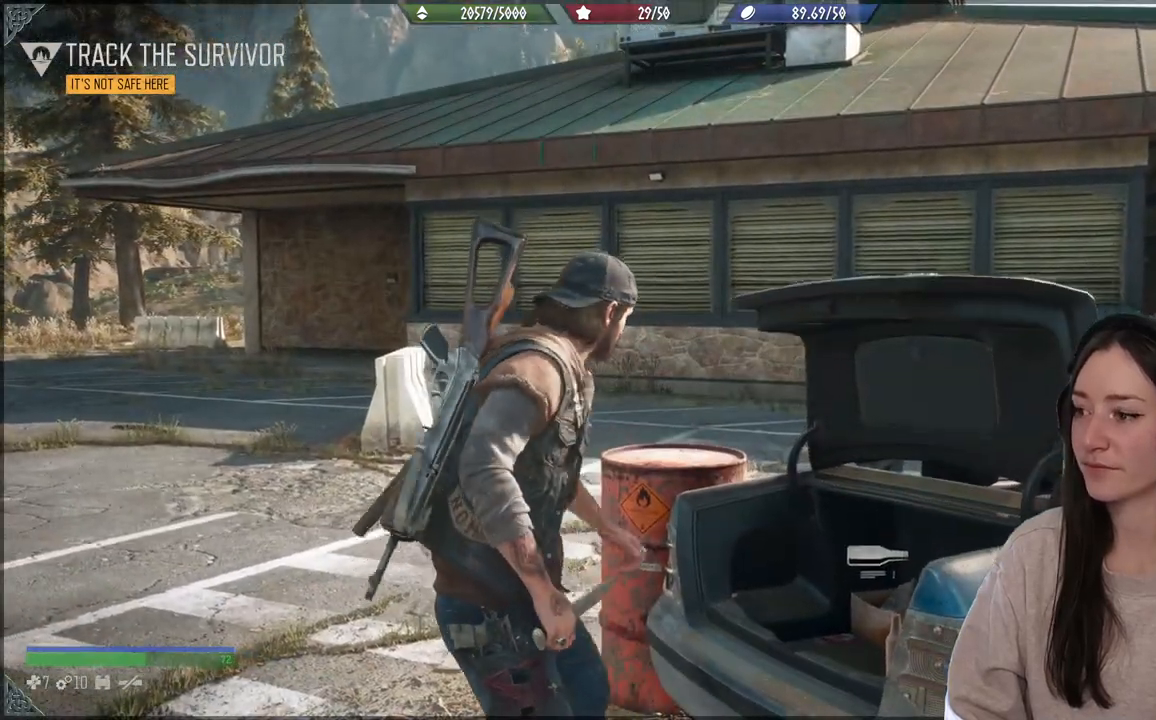
{"buttons": [], "left_stick": "right", "right_stick": "down", "events": [[33, "X", "up"], [233, "right_stick", "down"], [500, "left_stick", "right"]]}
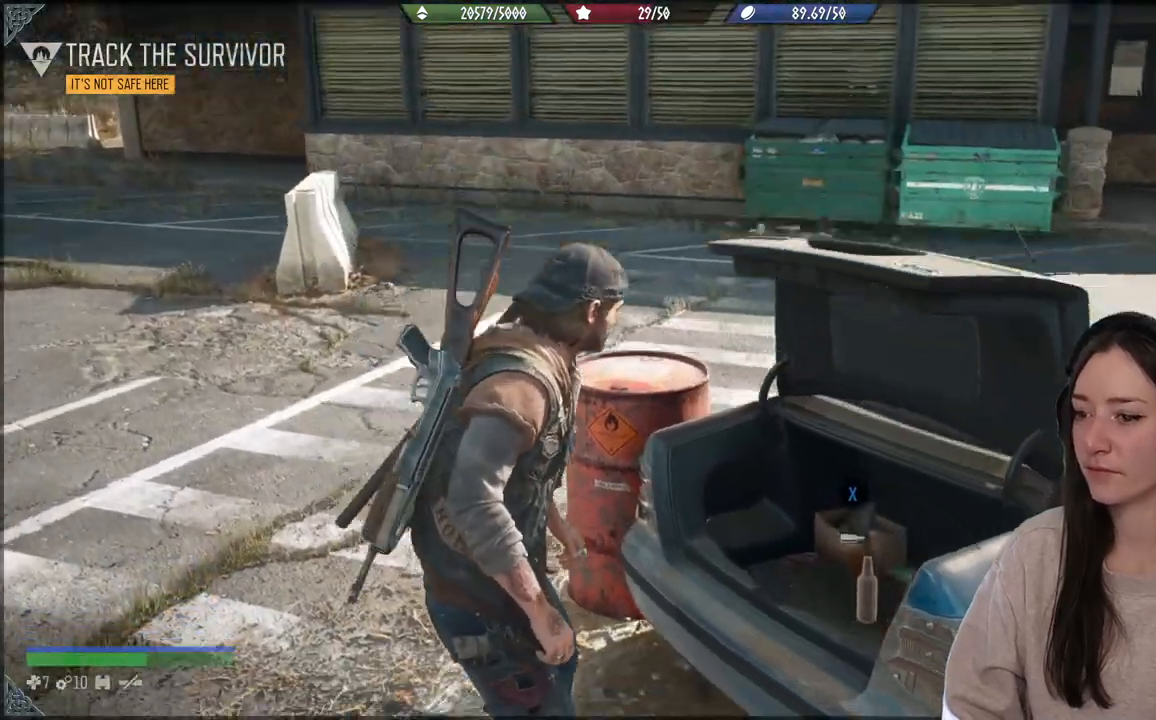
{"buttons": [], "left_stick": "center", "right_stick": "center", "events": [[100, "right_stick", "center"], [117, "left_stick", "center"], [250, "X", "down"], [400, "X", "up"]]}
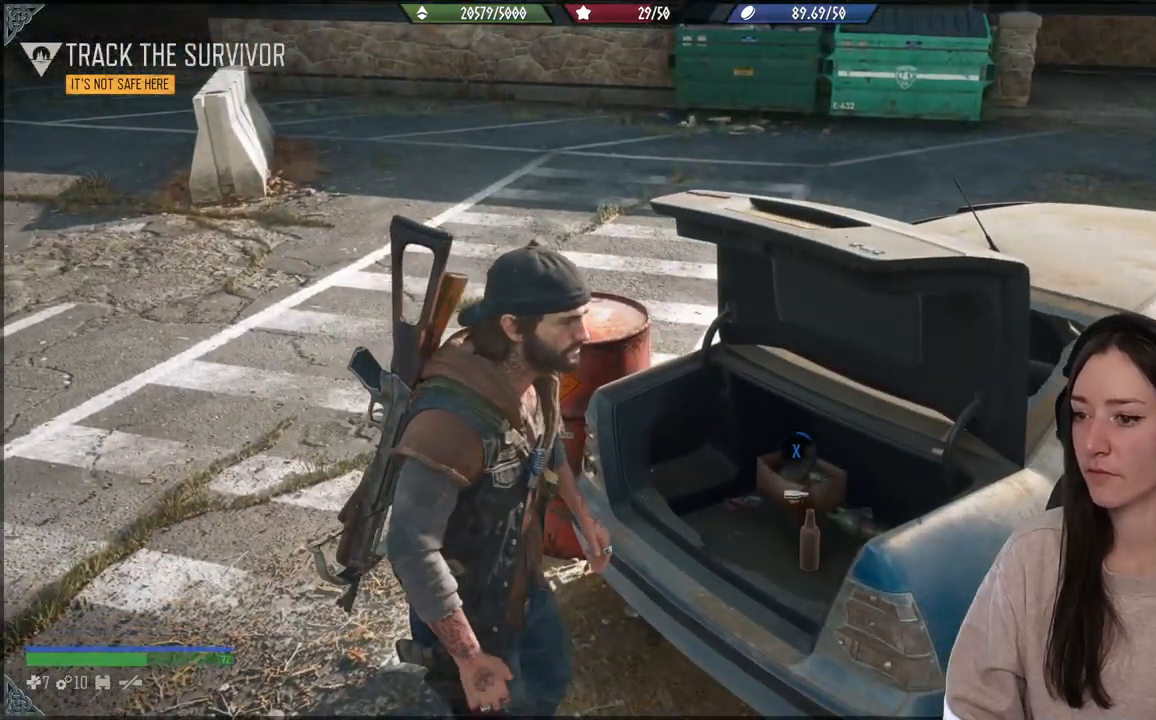
{"buttons": [], "left_stick": "center", "right_stick": "center", "events": [[17, "X", "down"], [467, "X", "up"]]}
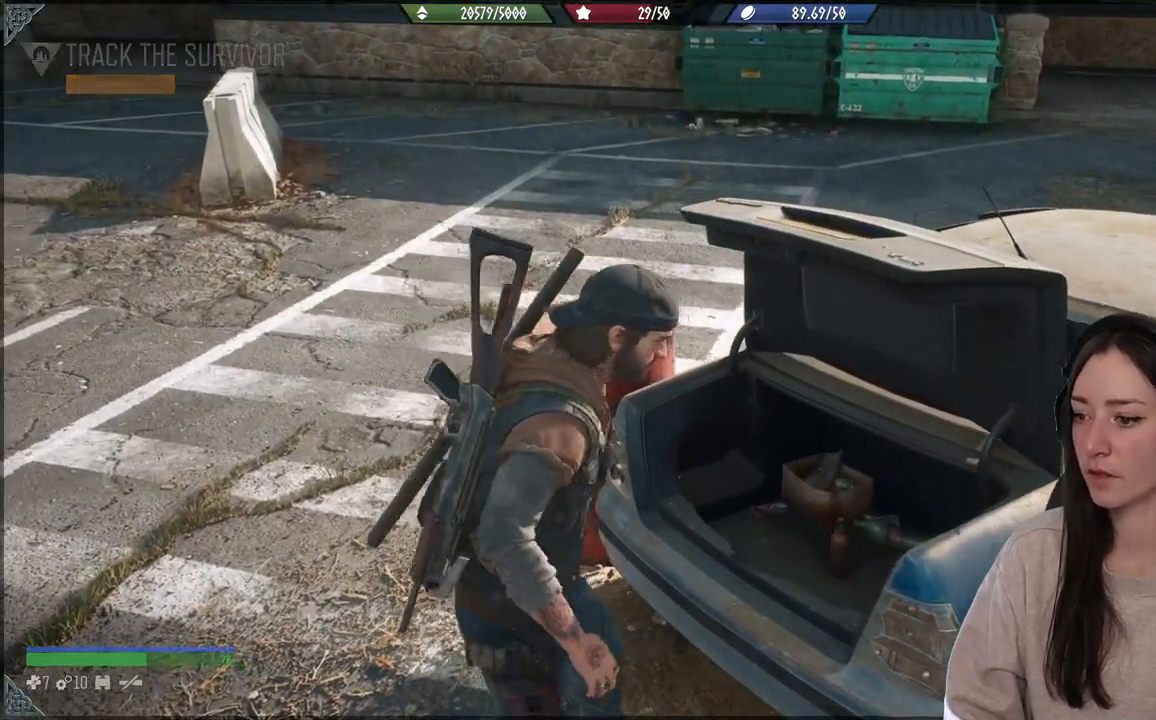
{"buttons": [], "left_stick": "center", "right_stick": "center", "events": [[50, "left_stick", "down-left"], [300, "right_stick", "up-right"], [367, "left_stick", "center"], [417, "right_stick", "center"]]}
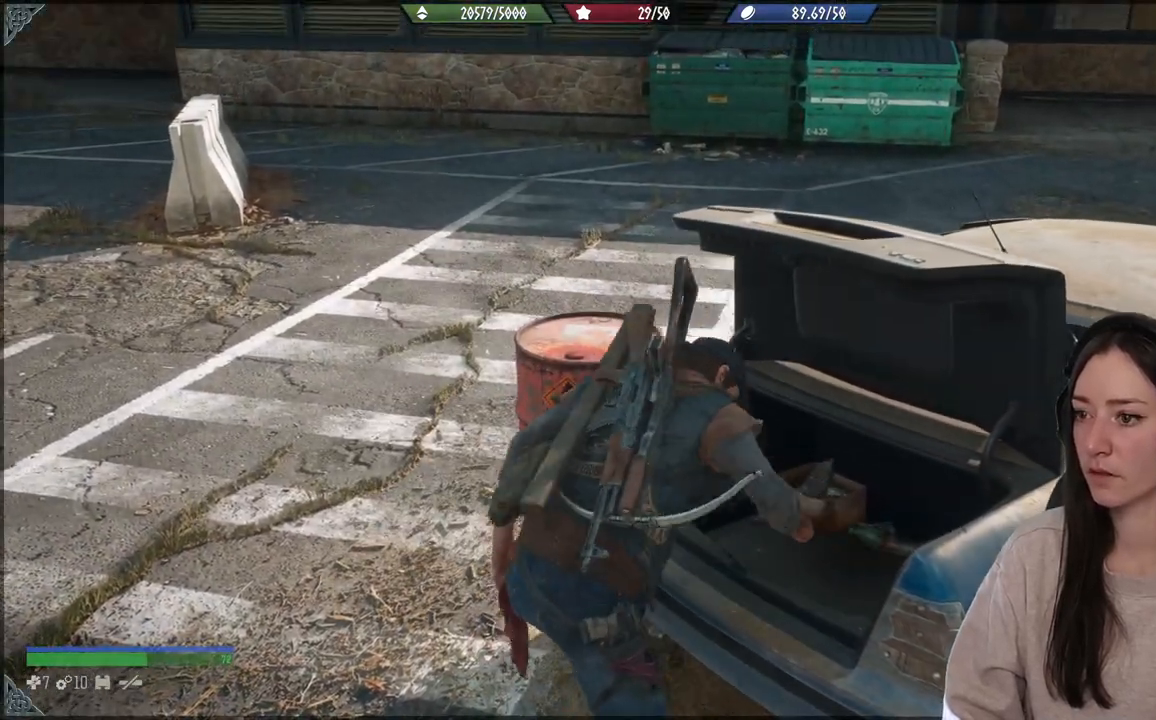
{"buttons": ["L1"], "left_stick": "center", "right_stick": "up-right", "events": [[33, "L1", "down"], [217, "right_stick", "up-right"]]}
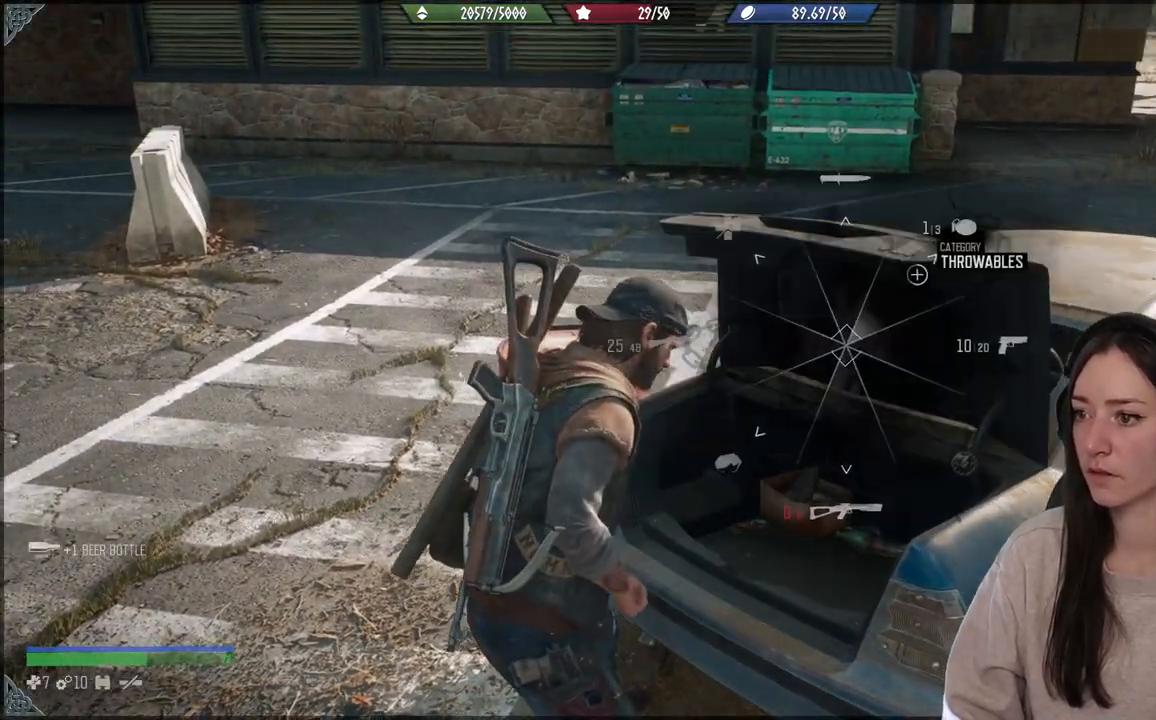
{"buttons": ["L1"], "left_stick": "center", "right_stick": "up-right", "events": [[100, "right_stick", "center"], [267, "right_stick", "up-right"]]}
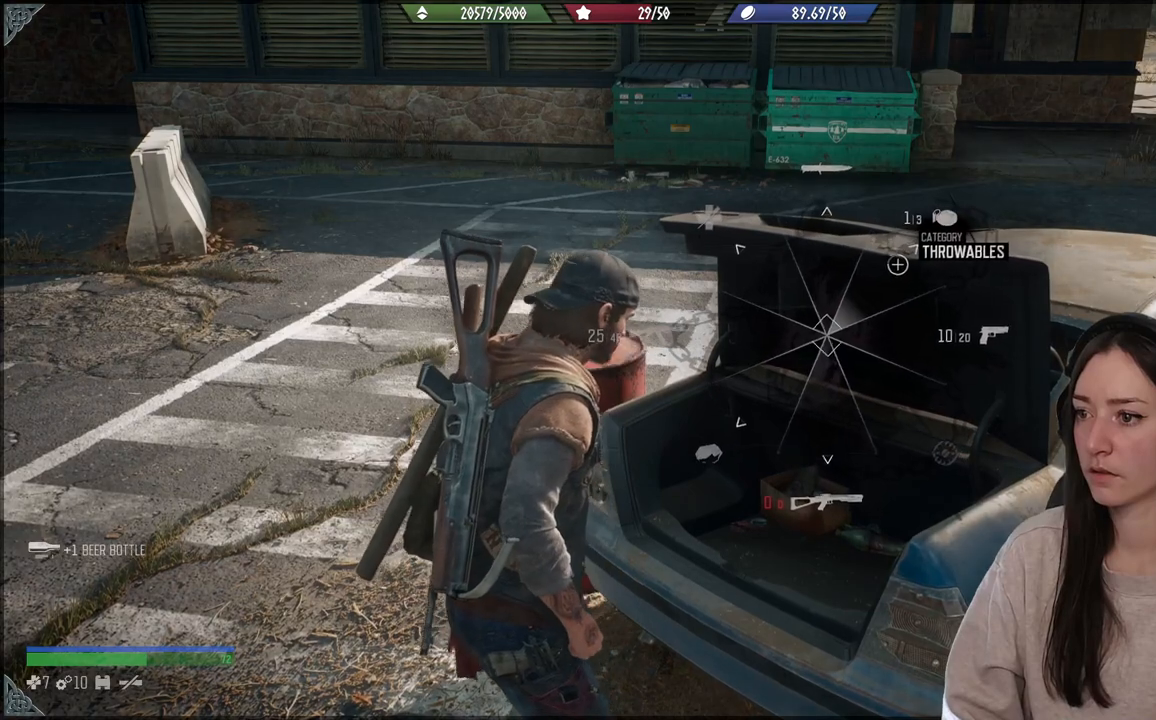
{"buttons": ["L1"], "left_stick": "center", "right_stick": "up-right", "events": []}
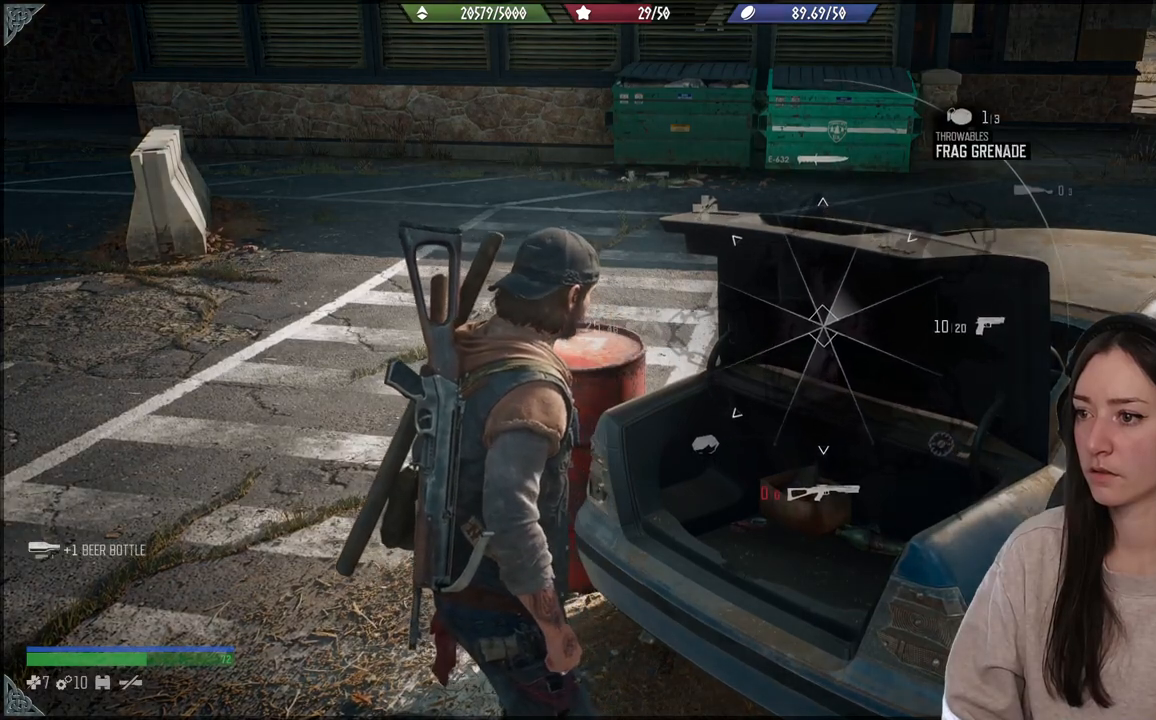
{"buttons": ["L1"], "left_stick": "center", "right_stick": "up-right", "events": []}
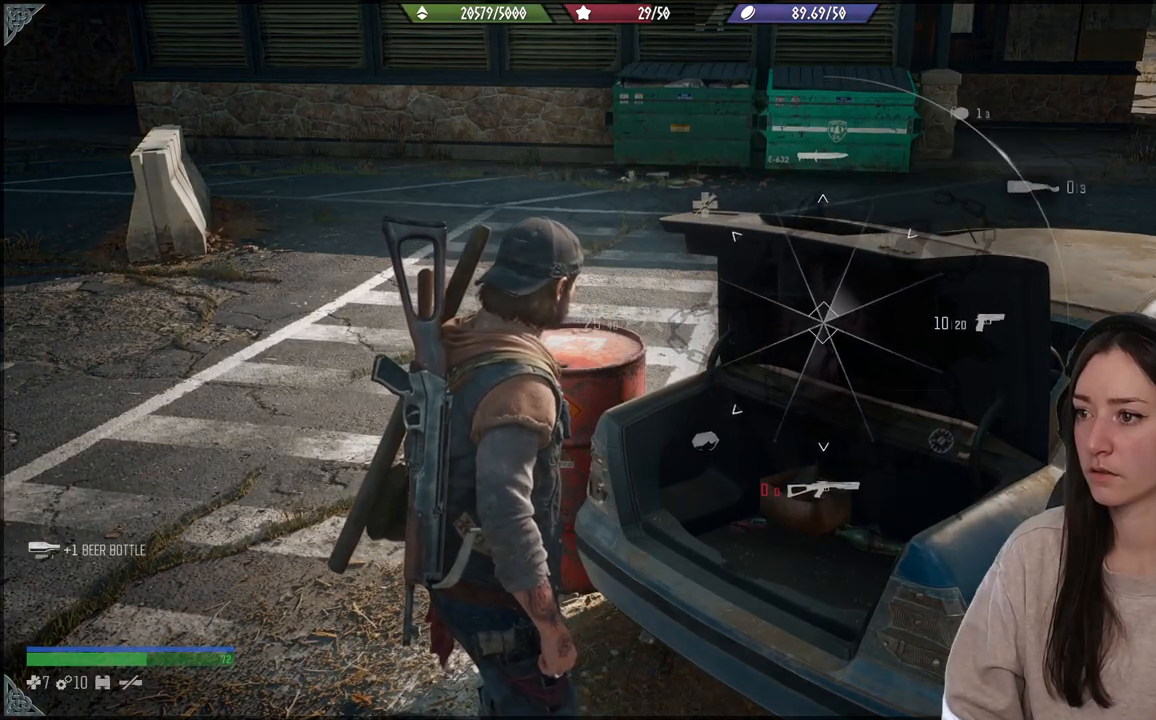
{"buttons": ["L1"], "left_stick": "center", "right_stick": "up-right", "events": []}
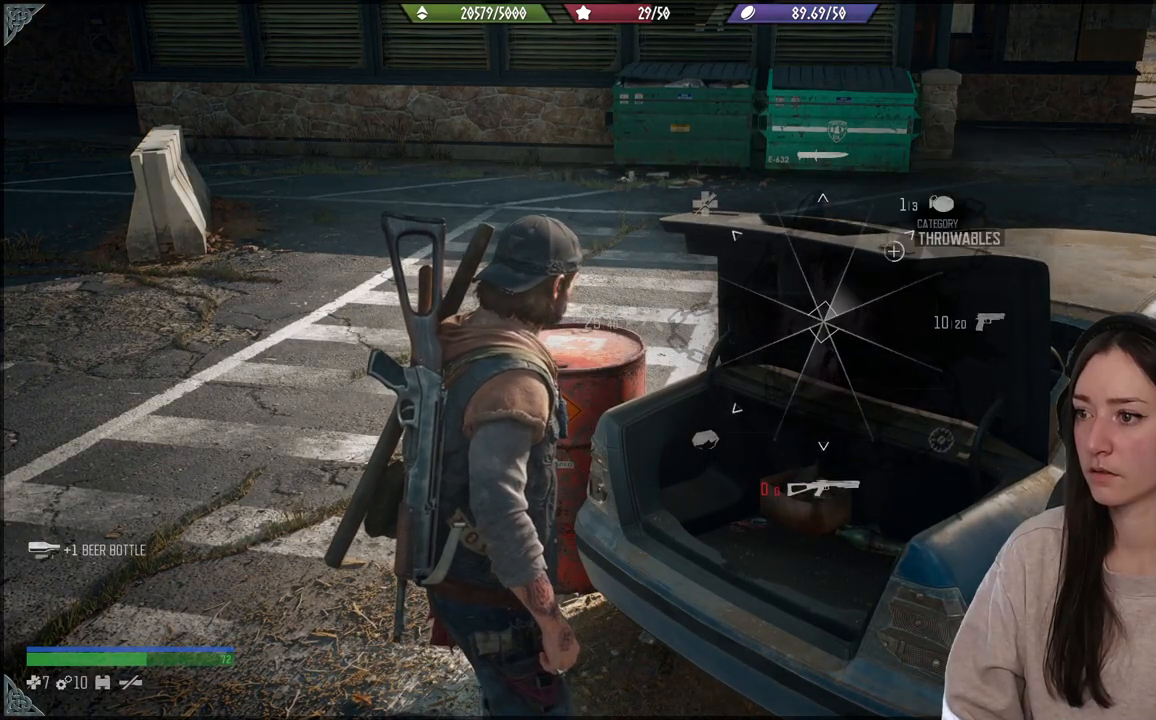
{"buttons": ["L1"], "left_stick": "center", "right_stick": "up-right", "events": []}
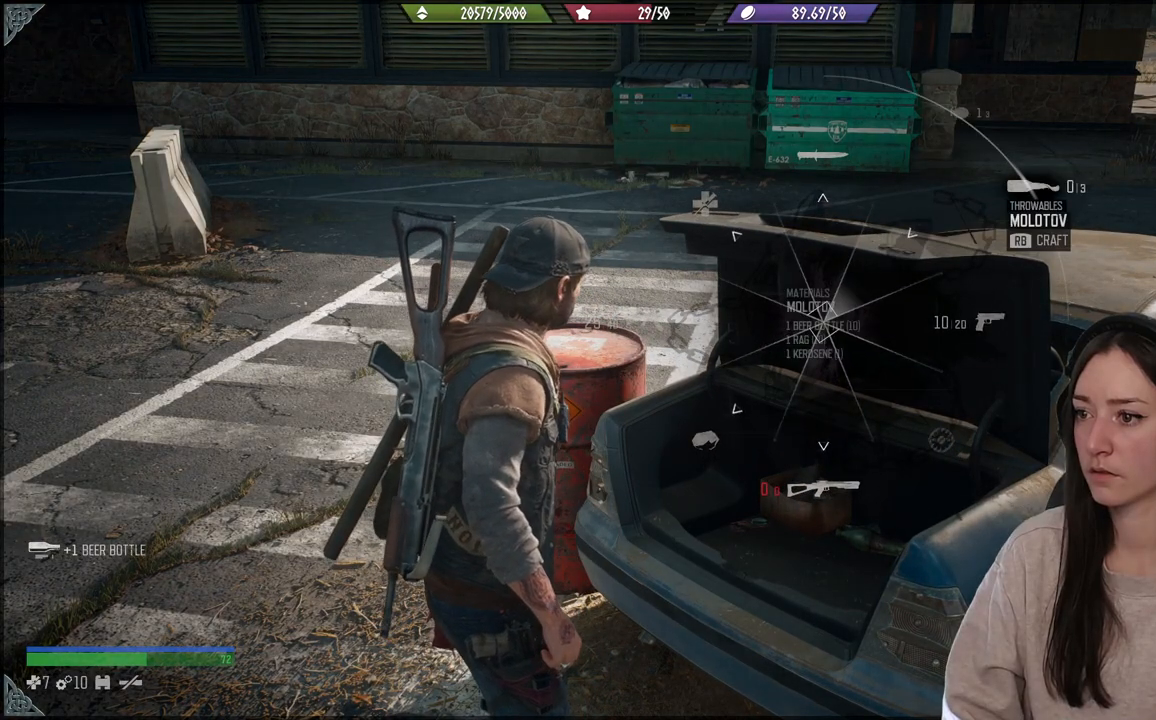
{"buttons": ["L1", "R1"], "left_stick": "center", "right_stick": "up-right", "events": [[500, "R1", "down"]]}
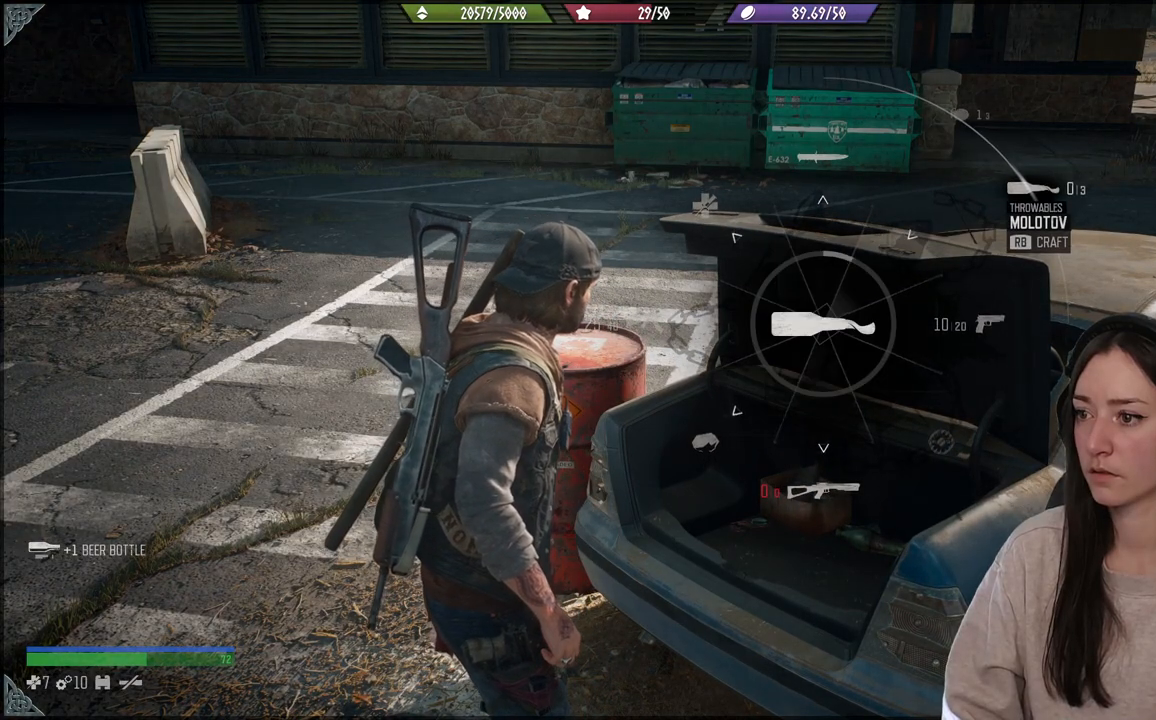
{"buttons": ["L1", "R1"], "left_stick": "center", "right_stick": "up-right", "events": []}
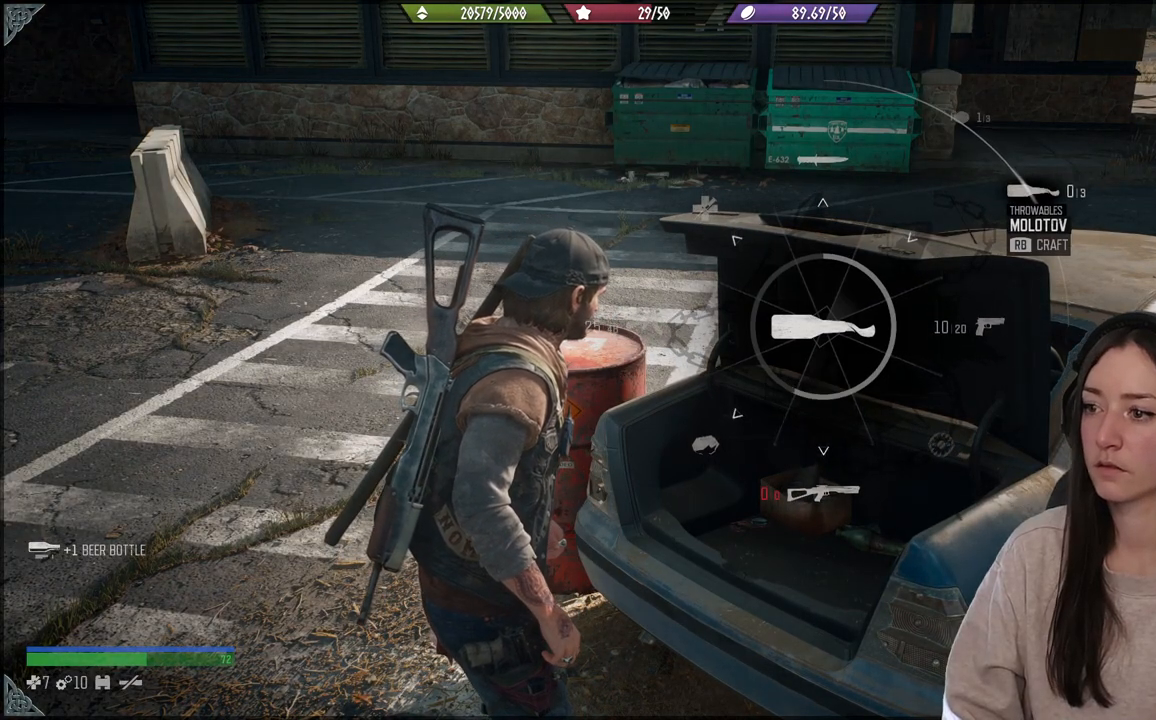
{"buttons": ["L1", "R1"], "left_stick": "center", "right_stick": "up-right", "events": []}
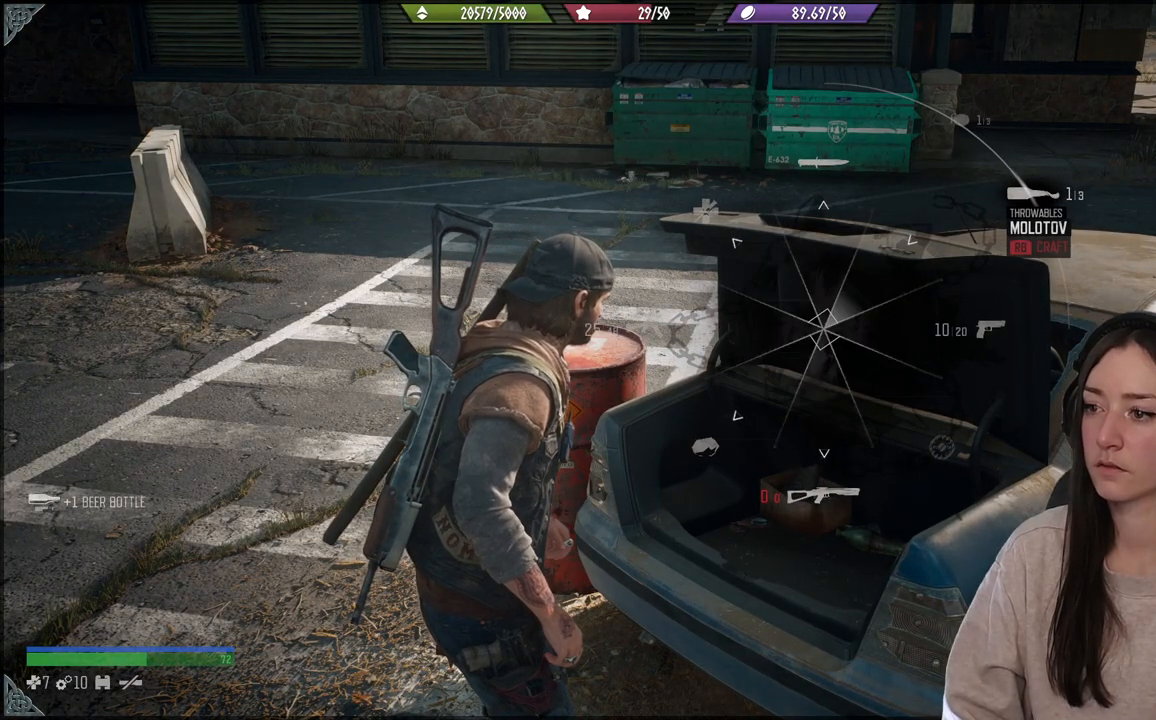
{"buttons": ["L1"], "left_stick": "center", "right_stick": "up-right", "events": [[283, "R1", "up"]]}